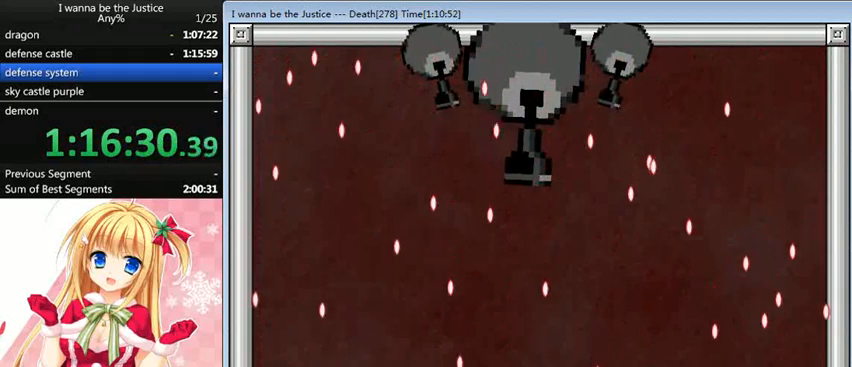
Gameplay with keyboard; each line is a JSON object with the keys held at the frame after it. "events" lists presses ("down") and releases ("up") of "0", "down", "left", "r", "right", "shift_l", "shift_r", "up" and "z" between this image and that frame as [ms after this image, input, new state], when the widget could be followed in between. No other keys are recorded. Mouse input is not recorded.
{"keys": ["right"], "events": [[80, "left", "up"], [280, "shift_l", "down"], [480, "right", "down"], [480, "shift_l", "up"]]}
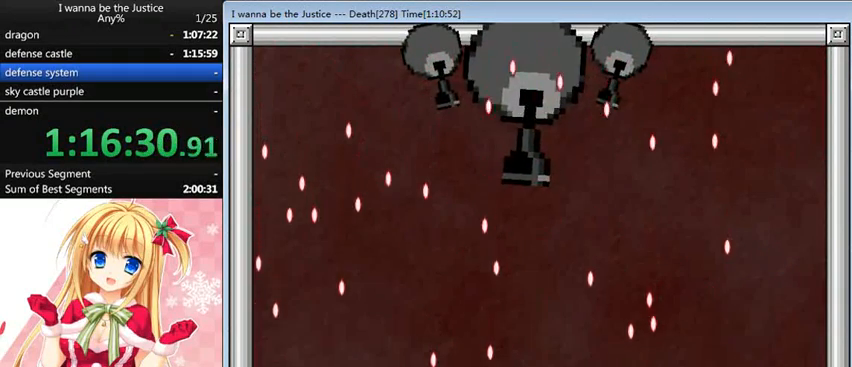
{"keys": [], "events": [[320, "right", "up"]]}
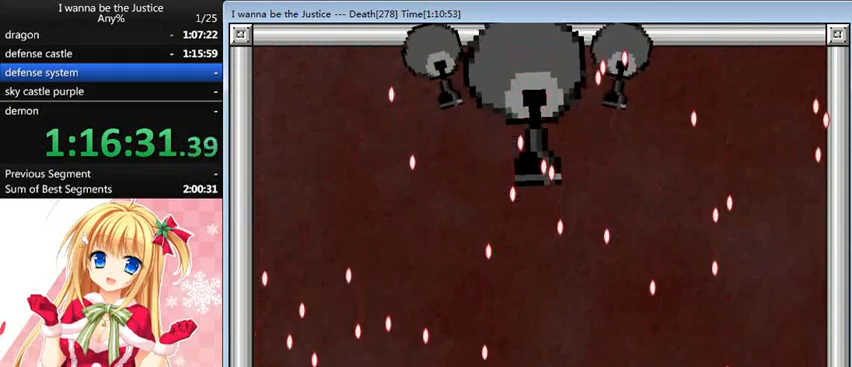
{"keys": ["right"], "events": [[40, "shift_l", "down"], [160, "right", "down"], [160, "shift_l", "up"]]}
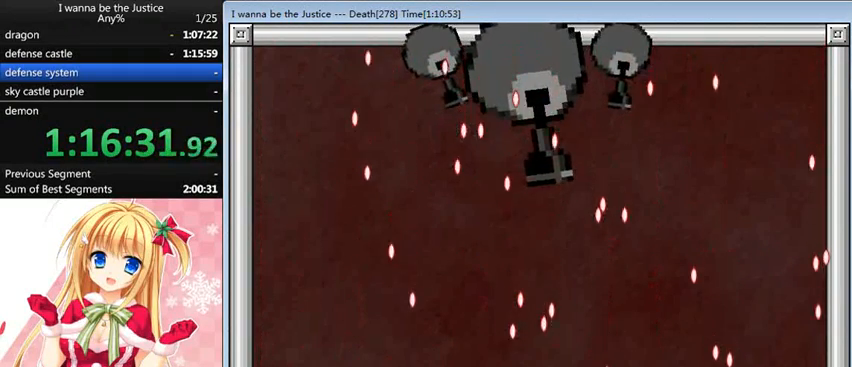
{"keys": [], "events": [[40, "right", "up"], [120, "shift_l", "down"], [320, "left", "down"], [320, "shift_l", "up"], [480, "left", "up"]]}
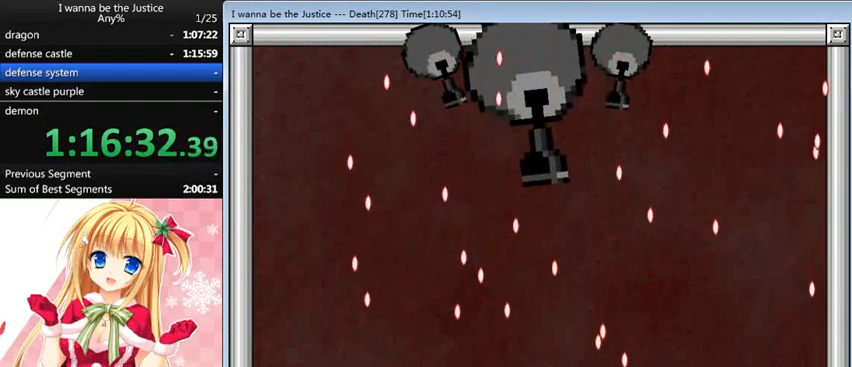
{"keys": [], "events": [[120, "shift_l", "down"], [160, "right", "down"], [280, "shift_l", "up"], [400, "right", "up"]]}
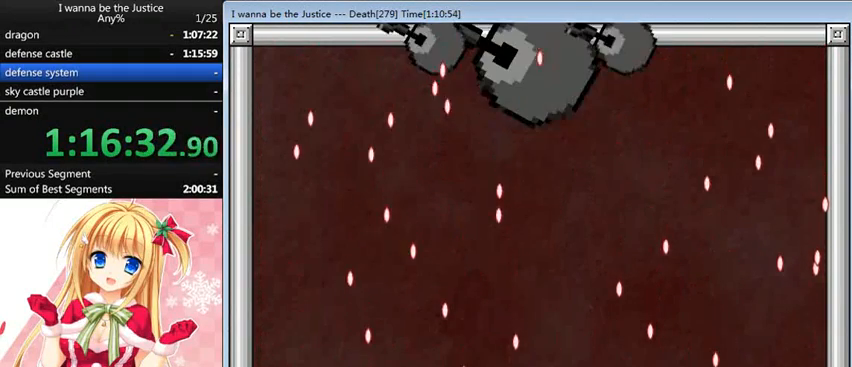
{"keys": ["right"], "events": [[280, "r", "down"], [400, "r", "up"], [480, "right", "down"]]}
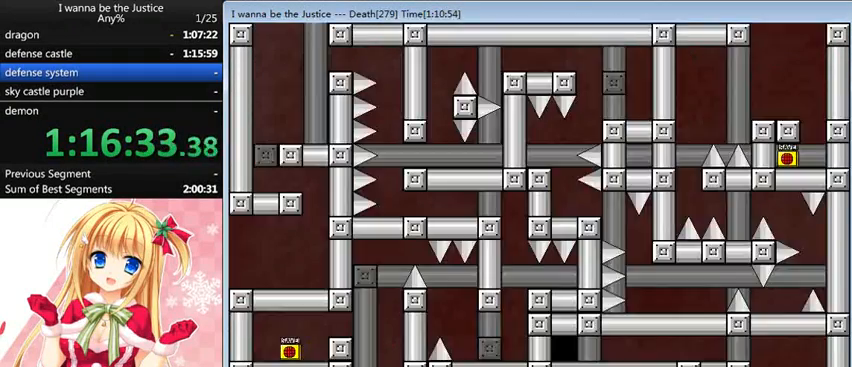
{"keys": ["right"], "events": []}
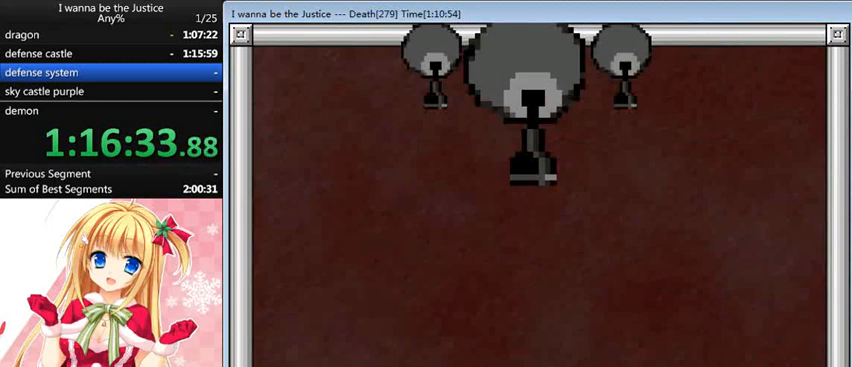
{"keys": ["right"], "events": []}
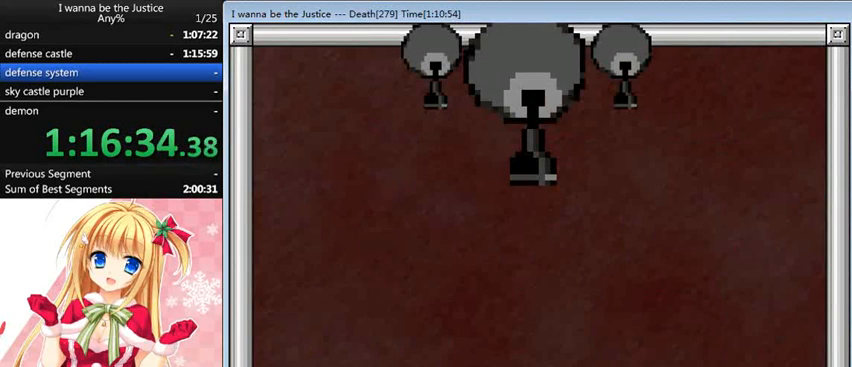
{"keys": ["right"], "events": []}
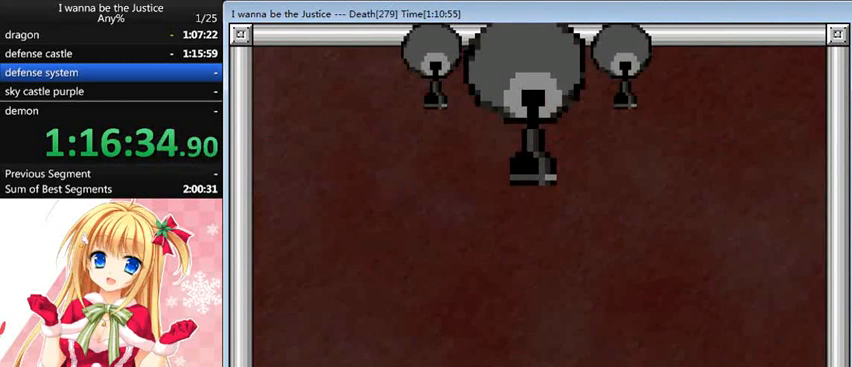
{"keys": ["right"], "events": []}
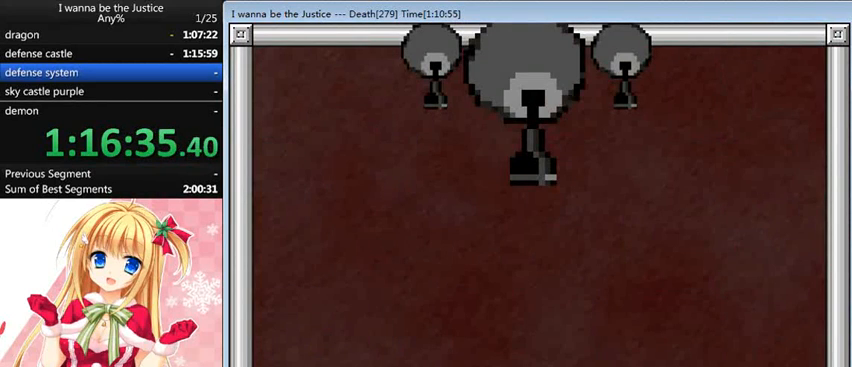
{"keys": ["right"], "events": []}
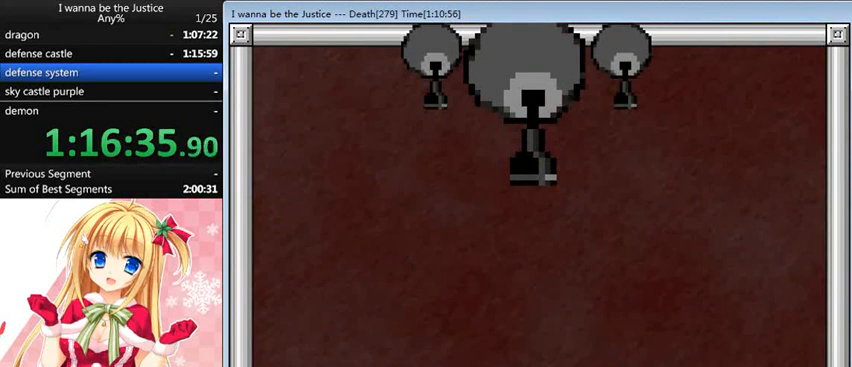
{"keys": [], "events": [[480, "right", "up"]]}
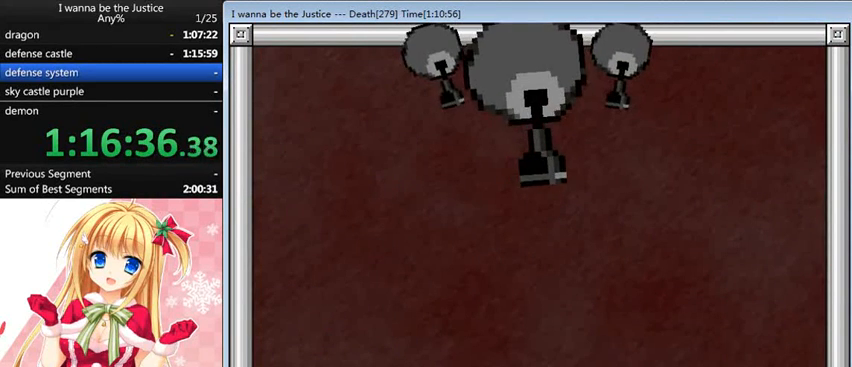
{"keys": ["left"], "events": [[80, "left", "down"]]}
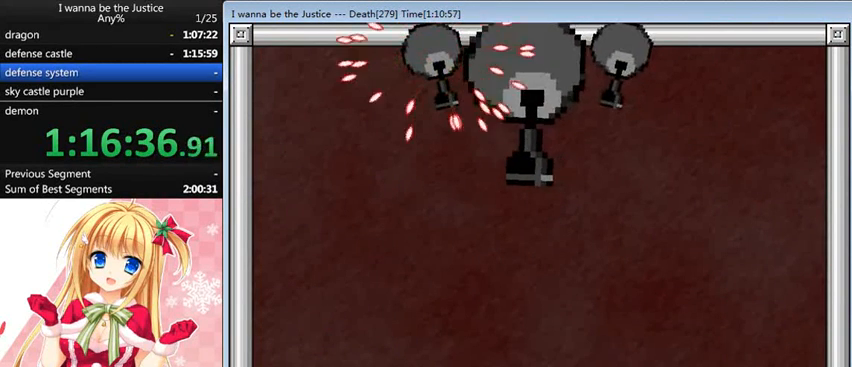
{"keys": ["left"], "events": [[160, "left", "up"], [160, "right", "down"], [360, "right", "up"], [400, "left", "down"]]}
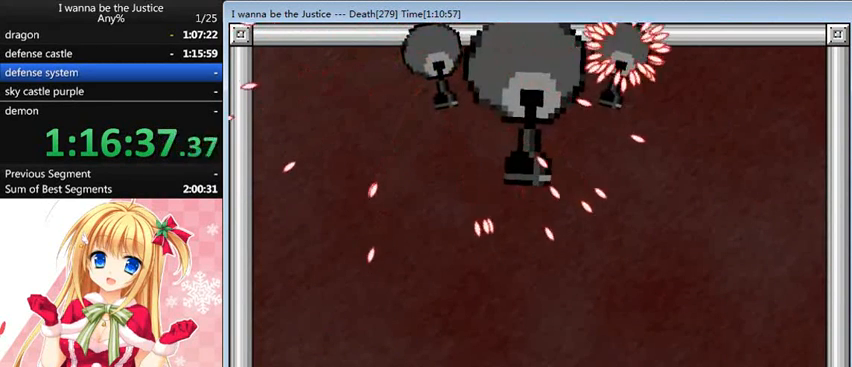
{"keys": ["left"], "events": []}
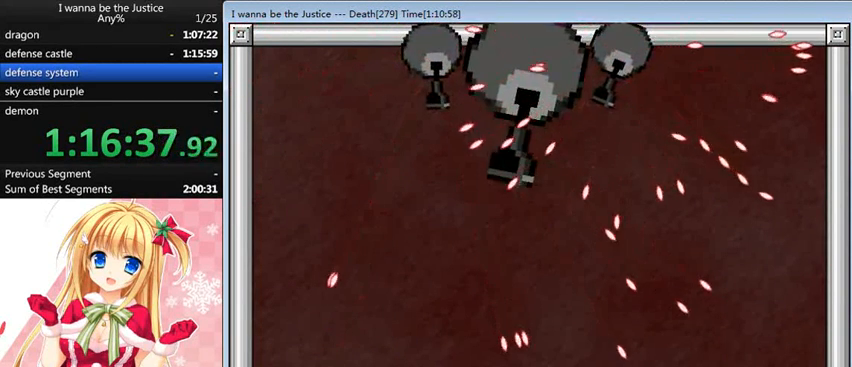
{"keys": ["right"], "events": [[160, "left", "up"], [360, "right", "down"]]}
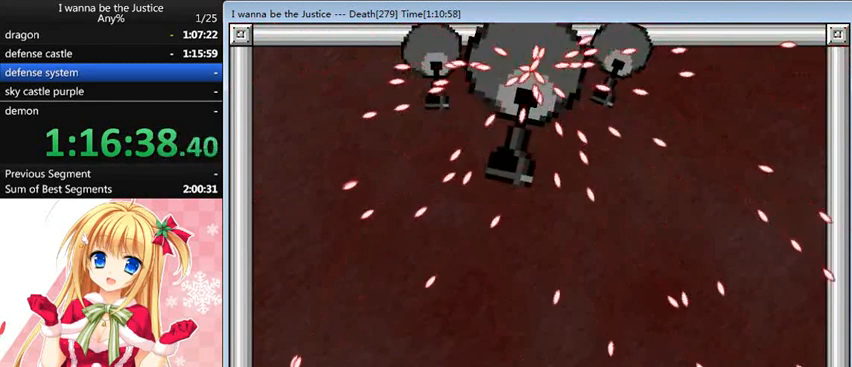
{"keys": ["shift_l"], "events": [[160, "right", "up"], [440, "left", "down"], [520, "left", "up"], [520, "shift_l", "down"]]}
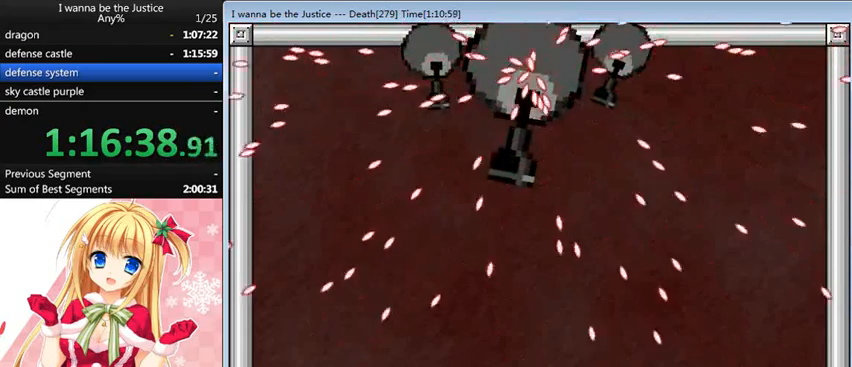
{"keys": ["right"], "events": [[40, "right", "down"], [120, "shift_l", "up"]]}
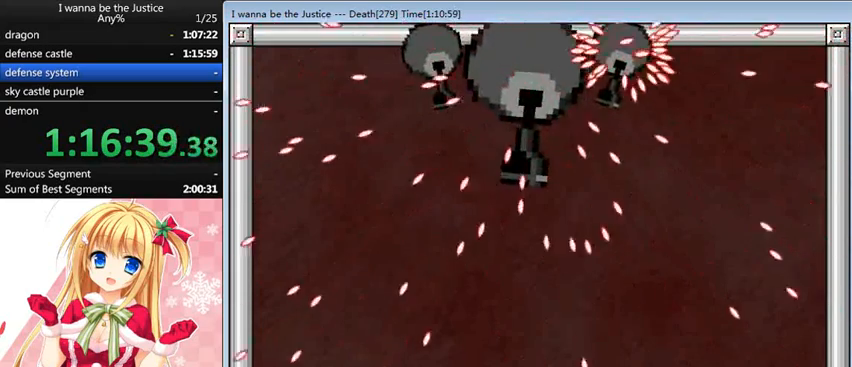
{"keys": ["right"], "events": [[120, "right", "up"], [200, "shift_l", "down"], [280, "shift_l", "up"], [520, "right", "down"]]}
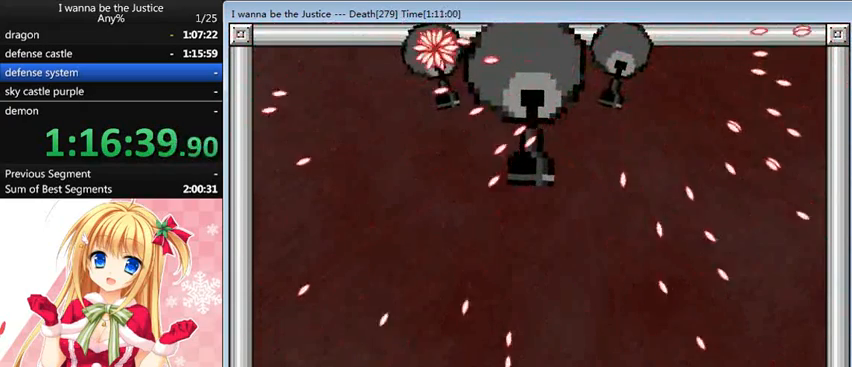
{"keys": ["left"], "events": [[80, "right", "up"], [280, "right", "down"], [280, "shift_l", "down"], [360, "right", "up"], [360, "shift_l", "up"], [440, "left", "down"]]}
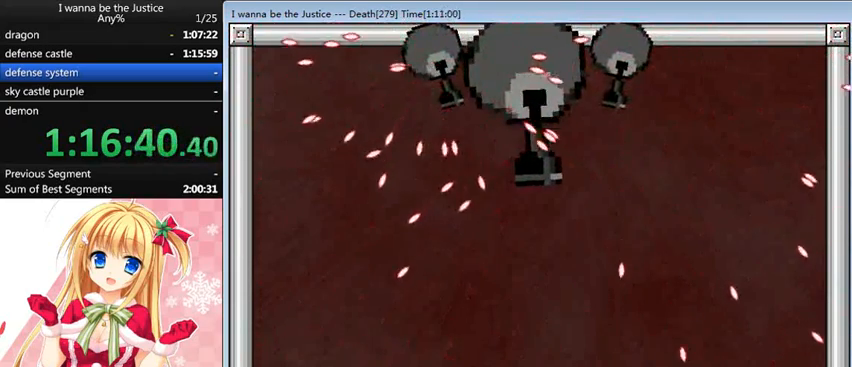
{"keys": ["left"], "events": [[400, "shift_l", "down"], [440, "shift_l", "up"]]}
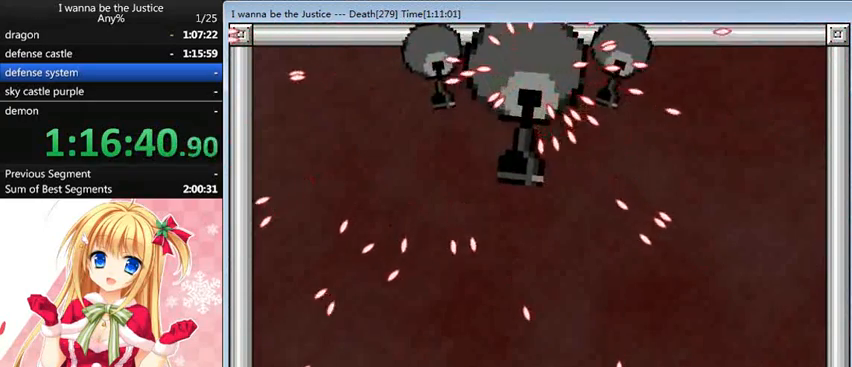
{"keys": ["left"], "events": [[400, "shift_l", "down"], [440, "shift_l", "up"]]}
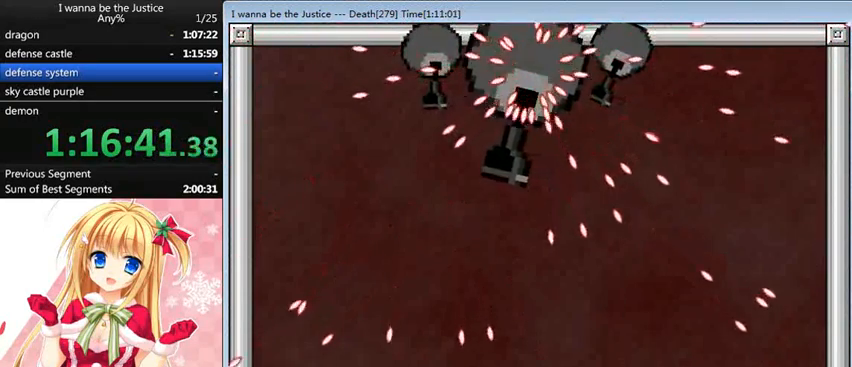
{"keys": ["shift_l"], "events": [[40, "left", "up"], [440, "shift_l", "down"]]}
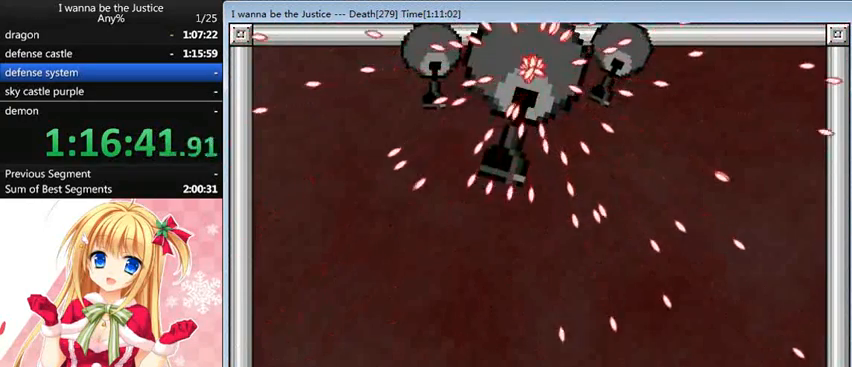
{"keys": ["right"], "events": [[40, "right", "down"], [40, "shift_l", "up"]]}
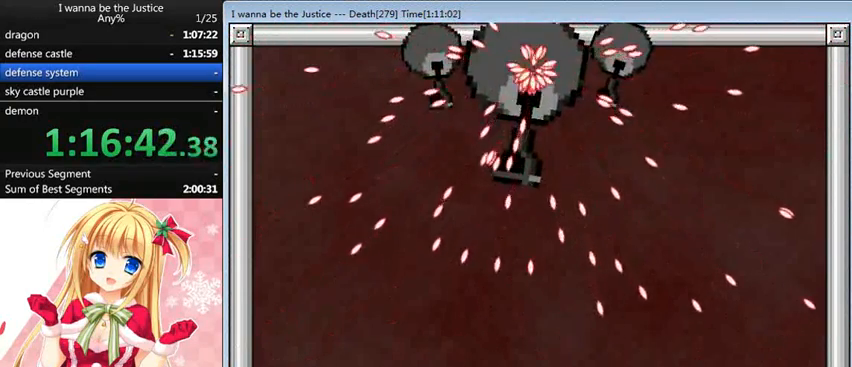
{"keys": ["right"], "events": [[80, "shift_l", "down"], [120, "shift_l", "up"], [400, "right", "up"], [480, "right", "down"]]}
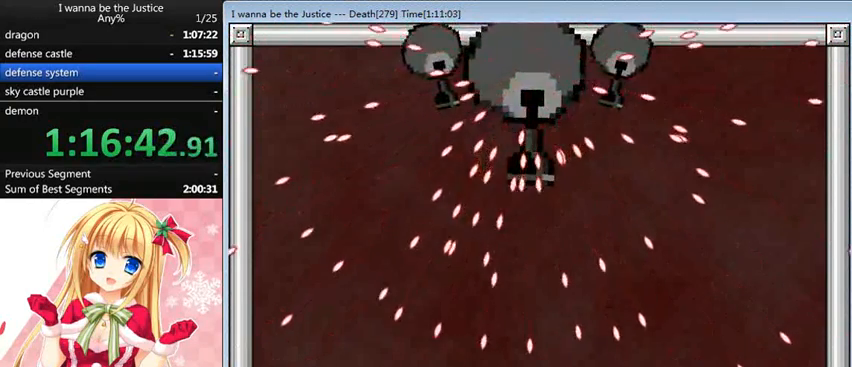
{"keys": [], "events": [[240, "right", "up"]]}
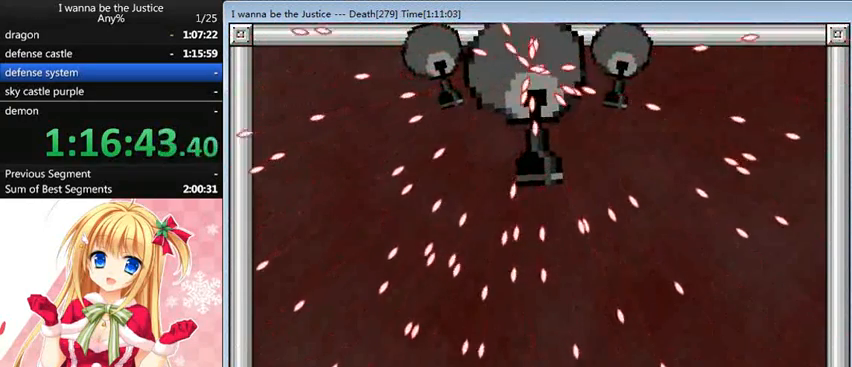
{"keys": ["left"], "events": [[400, "left", "down"]]}
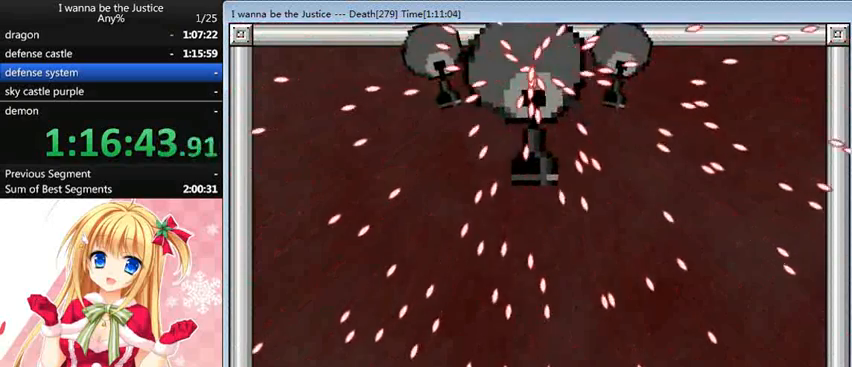
{"keys": ["left"], "events": [[160, "left", "up"], [440, "left", "down"]]}
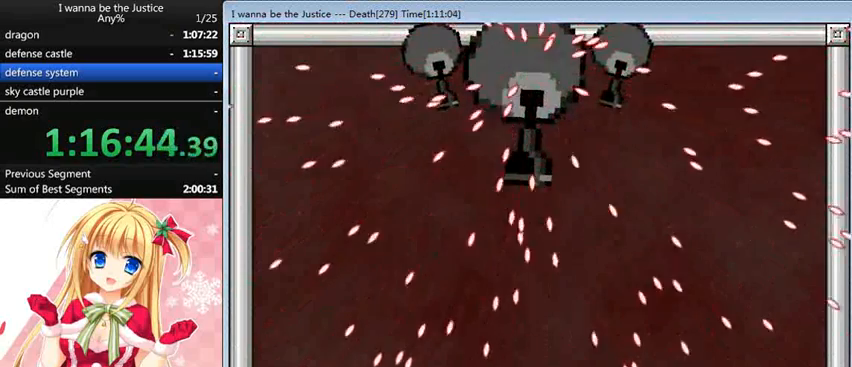
{"keys": [], "events": [[40, "left", "up"], [240, "right", "down"], [400, "right", "up"]]}